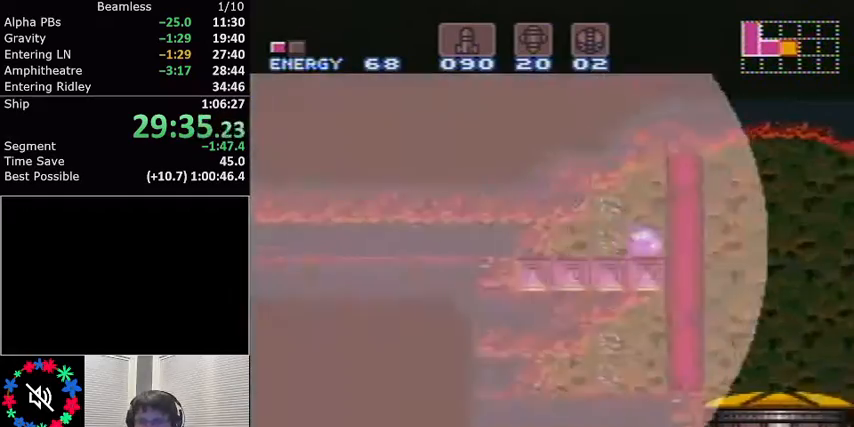
Gameplay with a controller (Nintendo layout); each line is a JSON object with the inputs held at the frame after it. "events" lists button and stick changes between this image and that frame as [ms after this image, input, new state], when the widget could be followed in between. Not read: L3 R3.
{"buttons": ["L1", "DPAD_RIGHT"], "events": []}
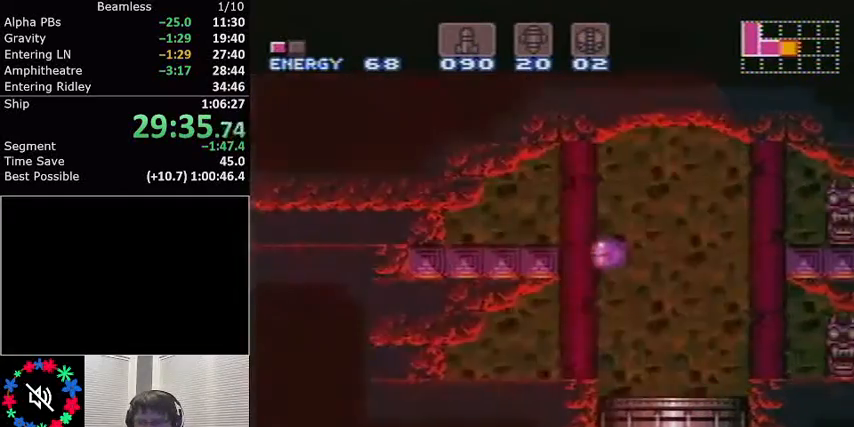
{"buttons": ["L1"], "events": [[33, "DPAD_RIGHT", "up"], [467, "L1", "up"], [500, "L1", "down"]]}
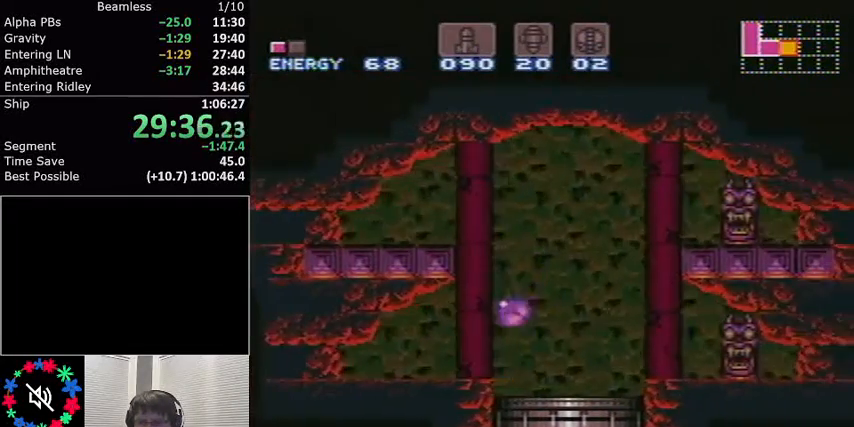
{"buttons": ["L1", "DPAD_LEFT"], "events": [[34, "DPAD_LEFT", "down"]]}
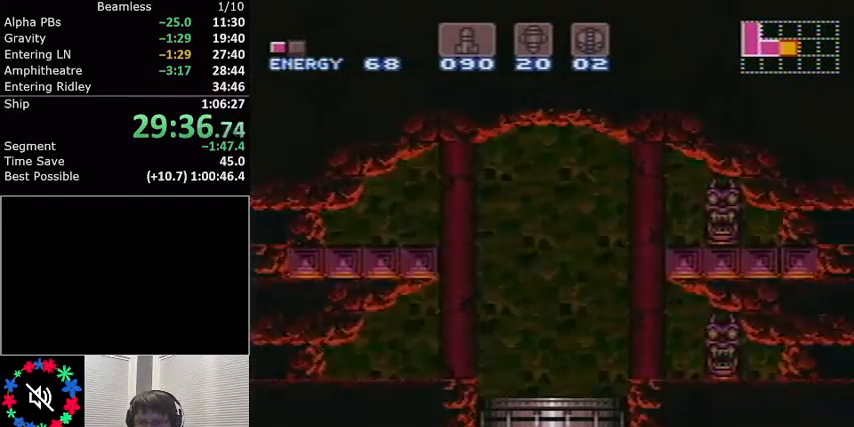
{"buttons": ["L1", "DPAD_LEFT"], "events": []}
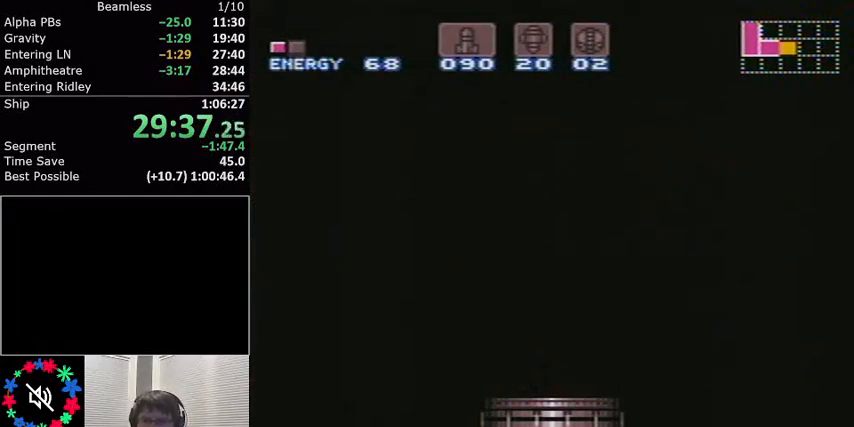
{"buttons": ["L1", "DPAD_LEFT"], "events": [[267, "DPAD_LEFT", "up"], [267, "L1", "up"], [300, "DPAD_LEFT", "down"], [300, "L1", "down"]]}
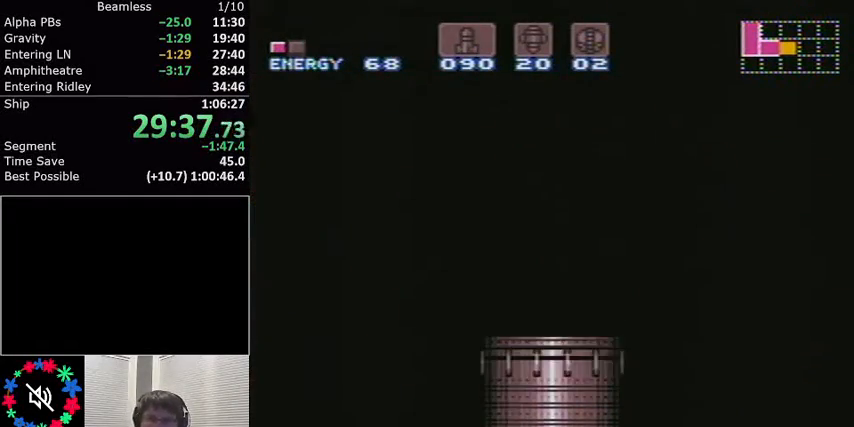
{"buttons": ["L1", "DPAD_LEFT"], "events": []}
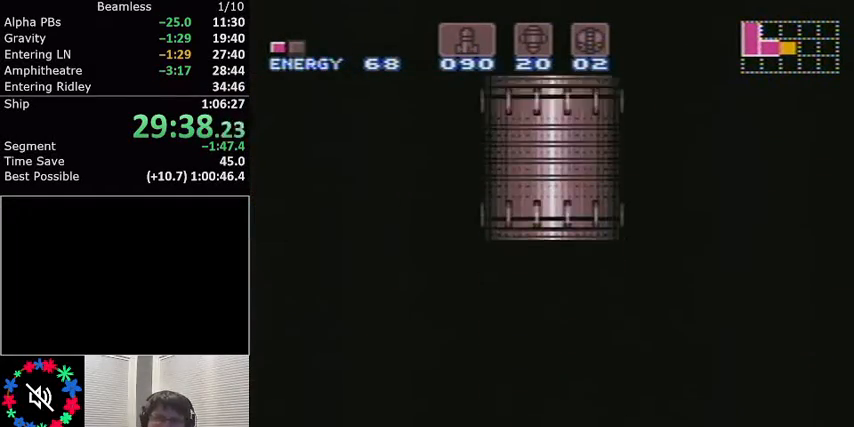
{"buttons": ["L1", "DPAD_LEFT"], "events": []}
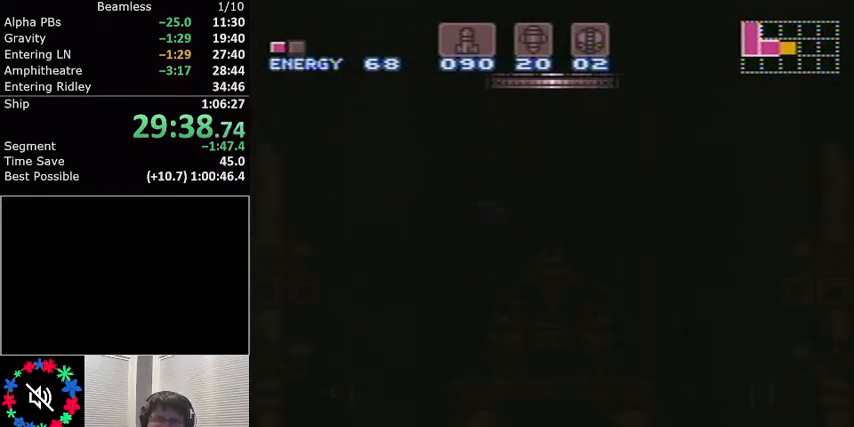
{"buttons": ["L1", "DPAD_LEFT"], "events": []}
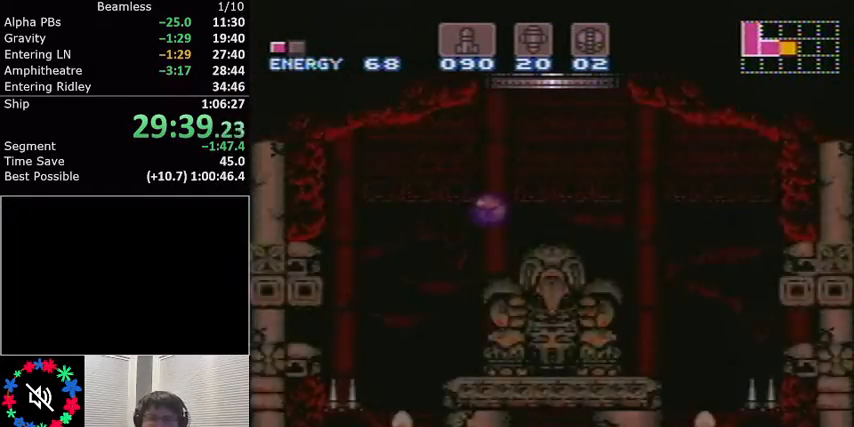
{"buttons": ["L1", "DPAD_LEFT"], "events": []}
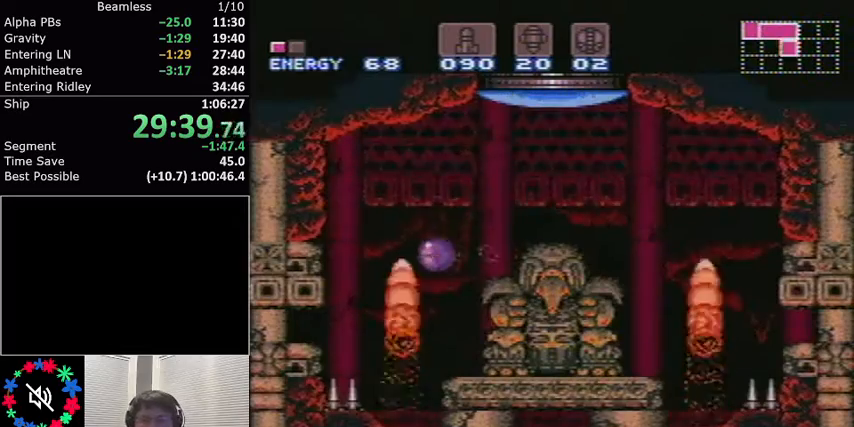
{"buttons": ["L1", "DPAD_LEFT"], "events": []}
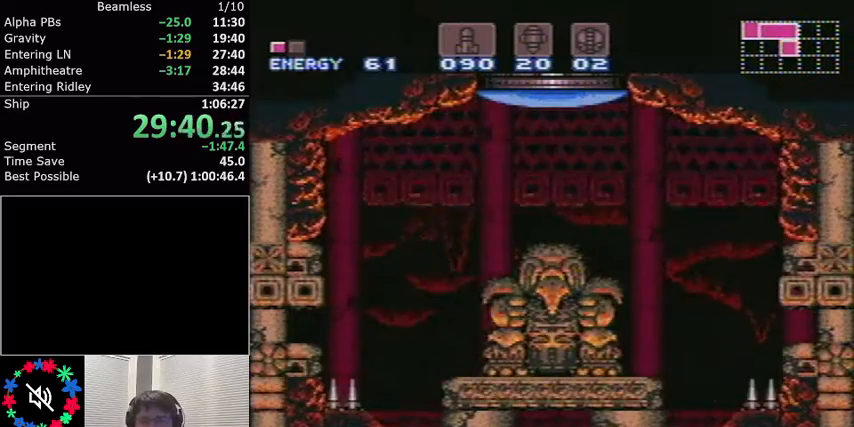
{"buttons": ["L1", "DPAD_LEFT"], "events": [[267, "X", "down"], [401, "X", "up"]]}
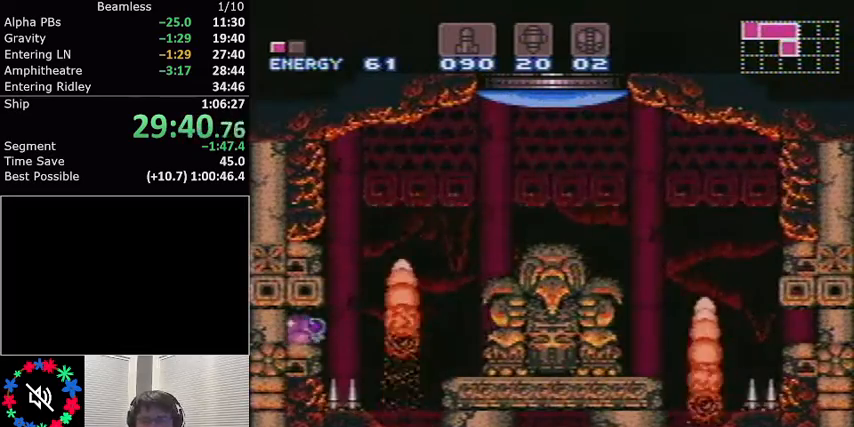
{"buttons": ["L1", "DPAD_LEFT"], "events": []}
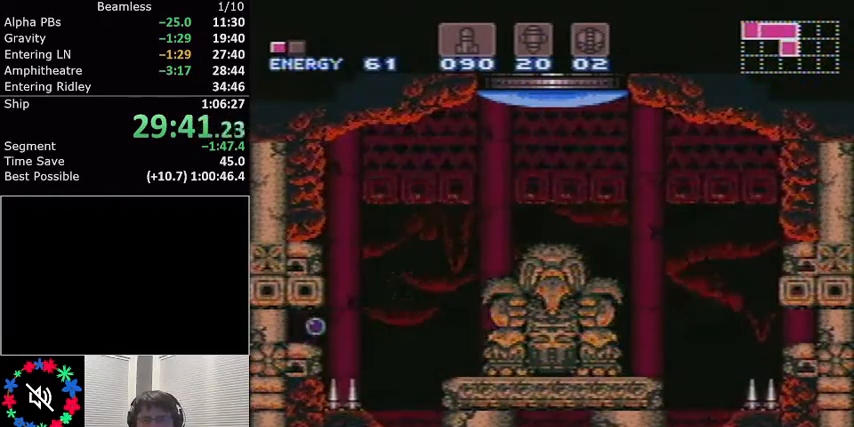
{"buttons": ["L1", "DPAD_LEFT"], "events": []}
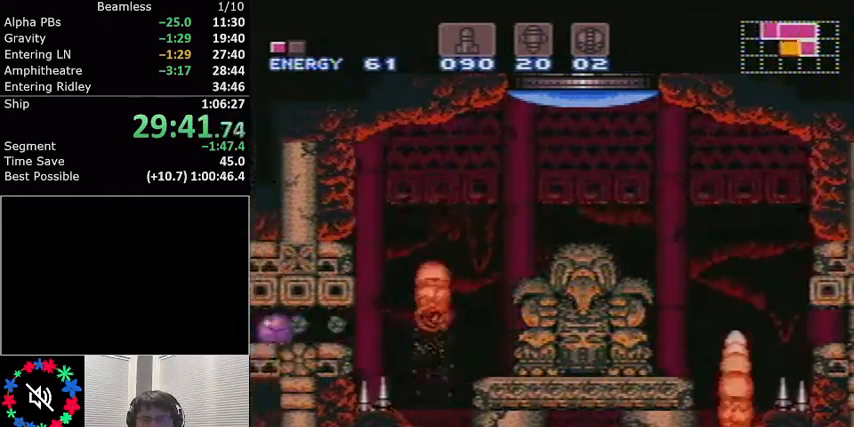
{"buttons": ["L1", "DPAD_LEFT"], "events": []}
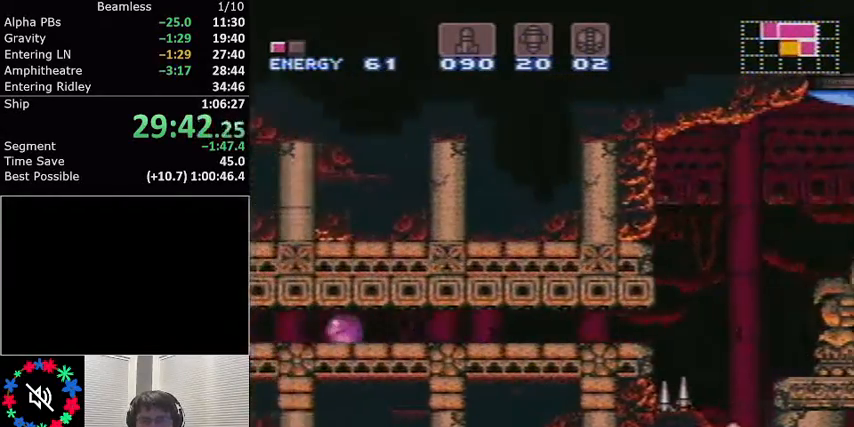
{"buttons": ["L1", "DPAD_LEFT"], "events": []}
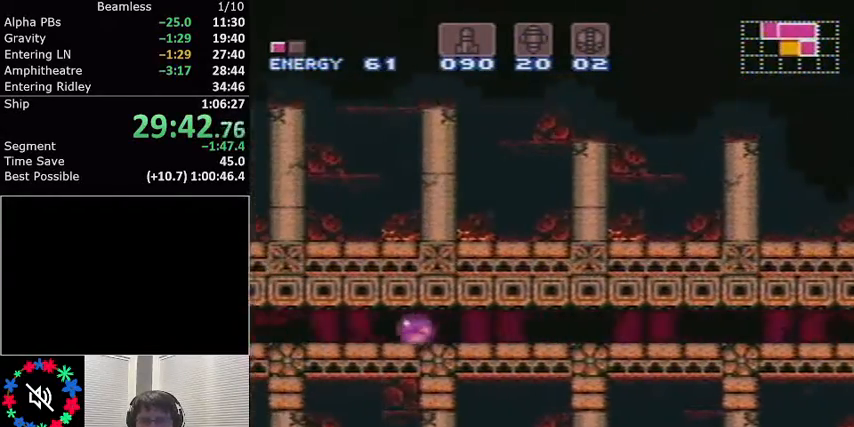
{"buttons": ["L1", "DPAD_LEFT"], "events": [[367, "X", "down"], [467, "X", "up"]]}
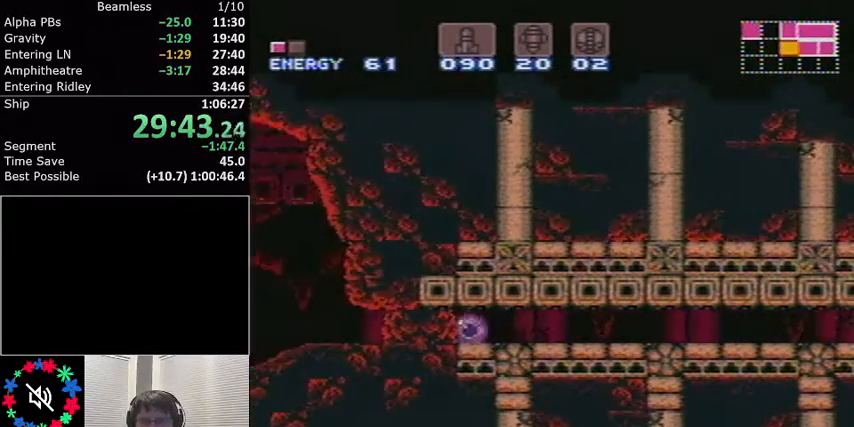
{"buttons": ["L1", "DPAD_LEFT"], "events": [[134, "Y", "down"], [234, "Y", "up"], [300, "Y", "down"], [367, "Y", "up"]]}
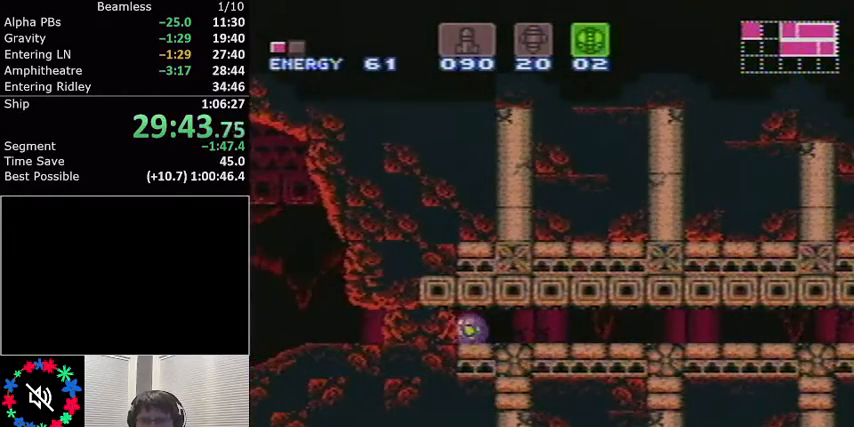
{"buttons": ["L1", "DPAD_LEFT"], "events": []}
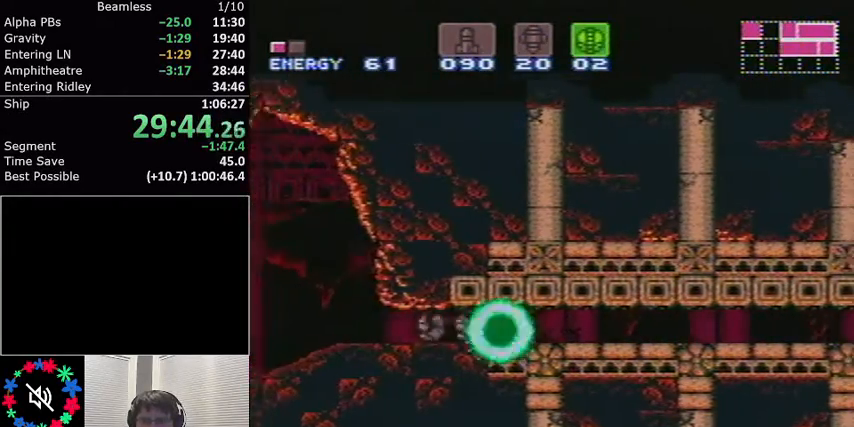
{"buttons": ["L1", "DPAD_LEFT"], "events": []}
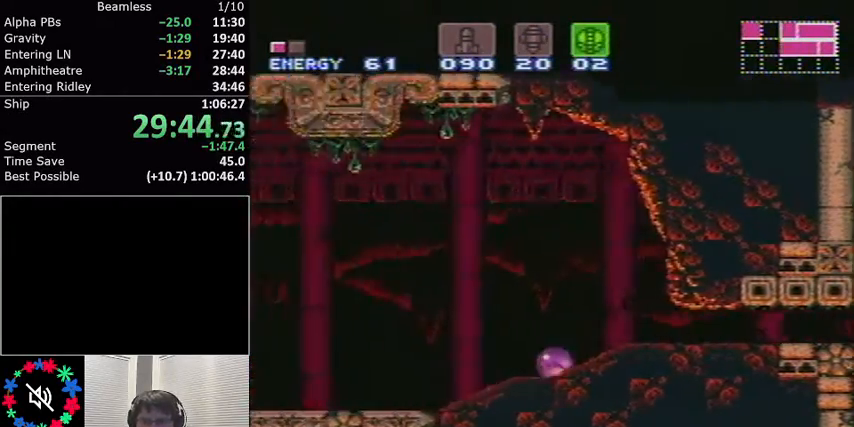
{"buttons": ["L1", "DPAD_LEFT"], "events": []}
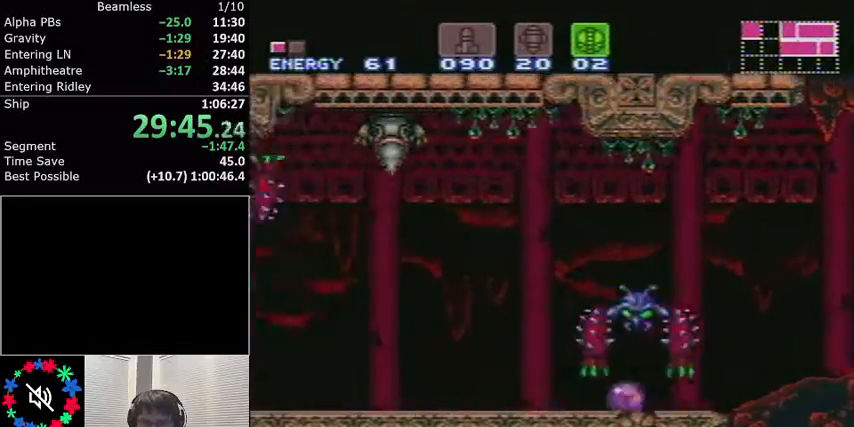
{"buttons": ["L1", "DPAD_LEFT"], "events": []}
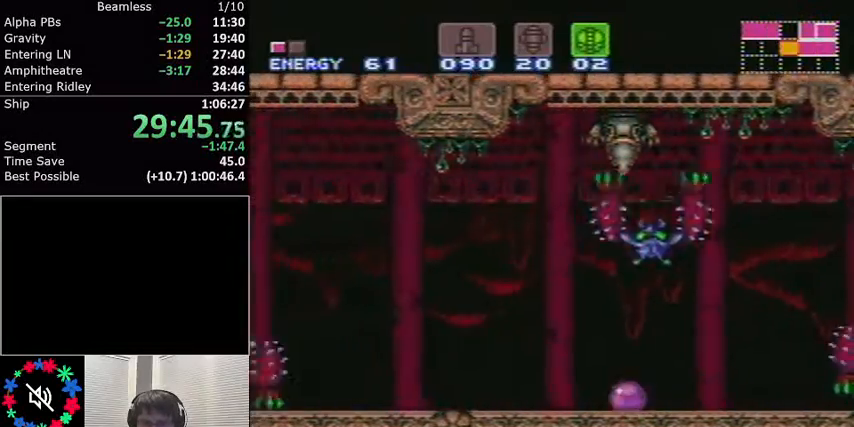
{"buttons": ["L1", "DPAD_LEFT"], "events": []}
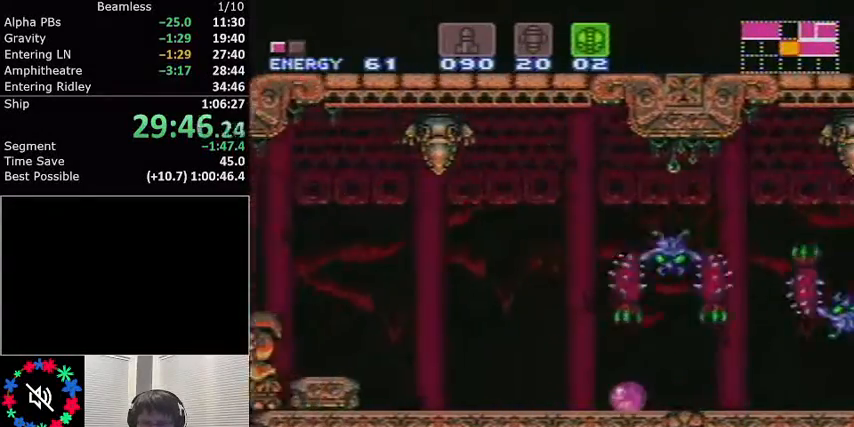
{"buttons": ["L1", "DPAD_LEFT"], "events": [[100, "X", "down"], [200, "DPAD_LEFT", "up"], [200, "X", "up"], [267, "DPAD_UP", "down"], [300, "DPAD_LEFT", "down"], [300, "DPAD_UP", "up"]]}
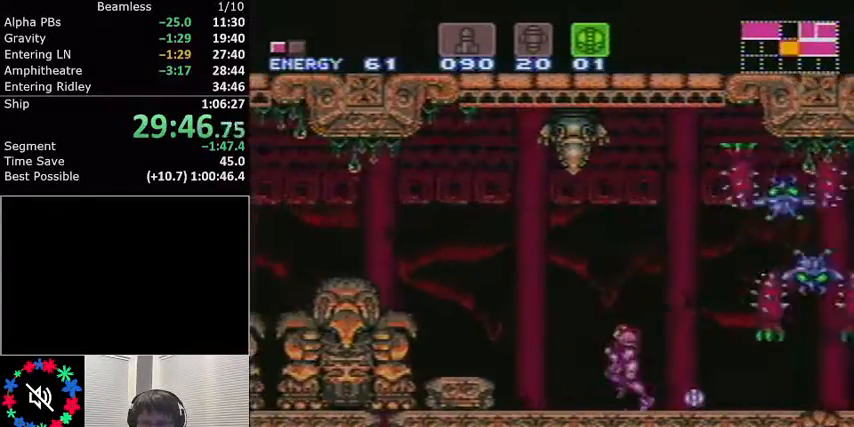
{"buttons": ["L1", "DPAD_LEFT"], "events": [[133, "A", "down"], [400, "A", "up"]]}
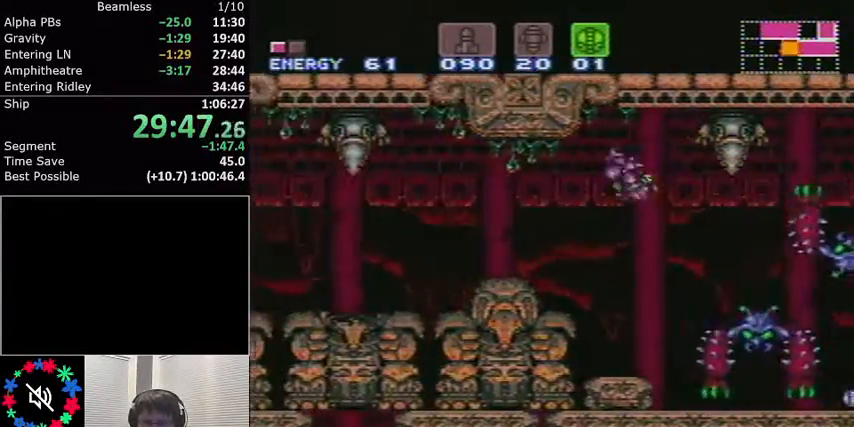
{"buttons": ["B", "L1", "DPAD_LEFT"], "events": [[467, "B", "down"]]}
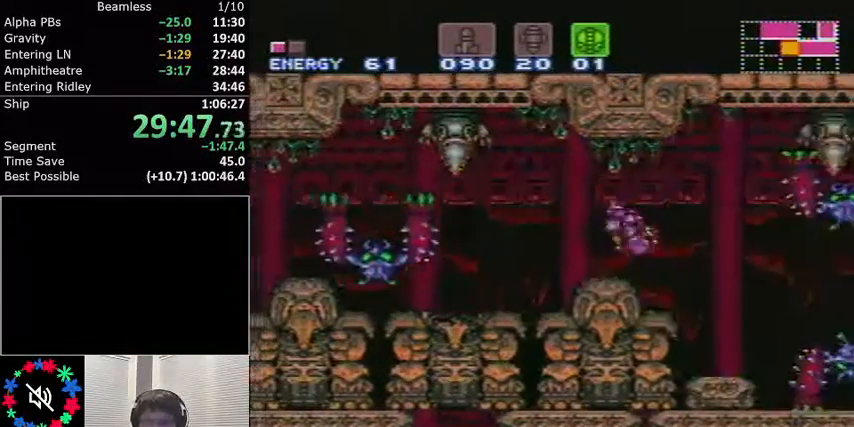
{"buttons": ["L1"], "events": [[100, "B", "up"], [334, "DPAD_LEFT", "up"], [434, "DPAD_DOWN", "down"], [467, "DPAD_DOWN", "up"]]}
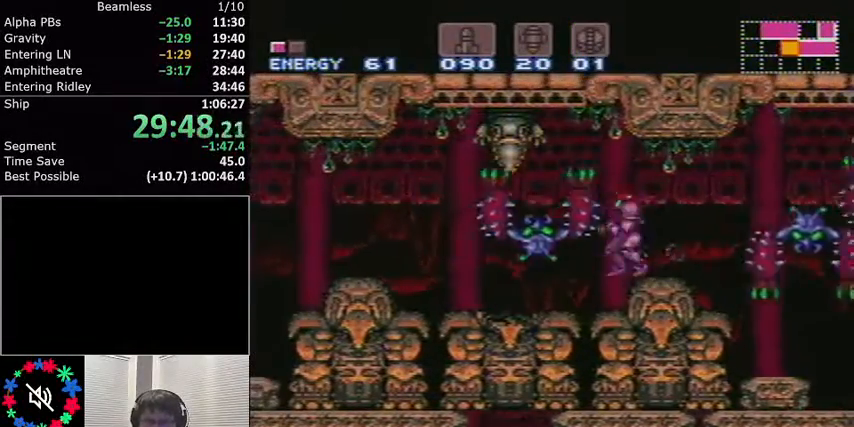
{"buttons": ["L1", "DPAD_LEFT"], "events": [[33, "DPAD_DOWN", "down"], [167, "DPAD_DOWN", "up"], [233, "DPAD_DOWN", "down"], [300, "DPAD_DOWN", "up"], [333, "DPAD_LEFT", "down"]]}
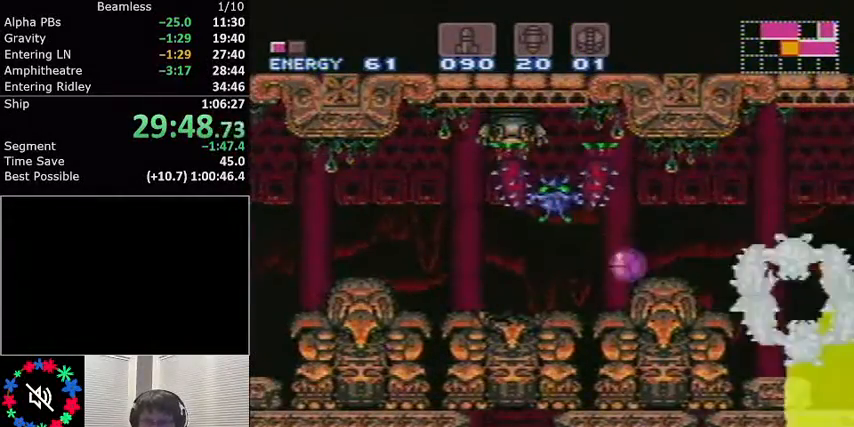
{"buttons": ["L1", "DPAD_LEFT"], "events": []}
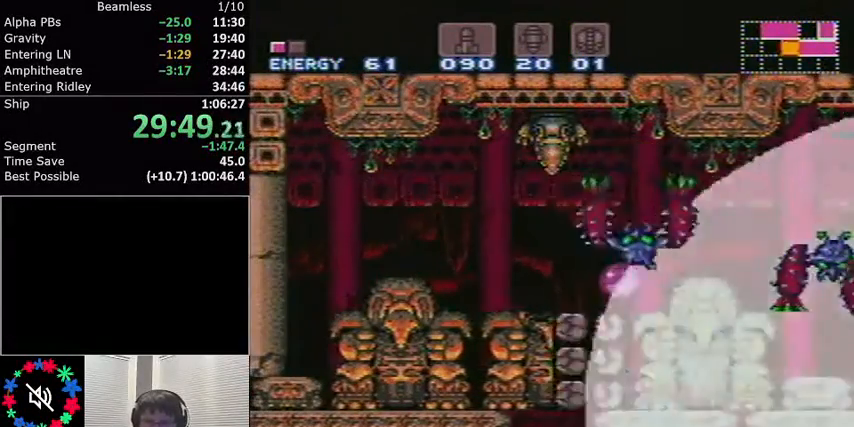
{"buttons": ["L1"], "events": [[467, "DPAD_LEFT", "up"]]}